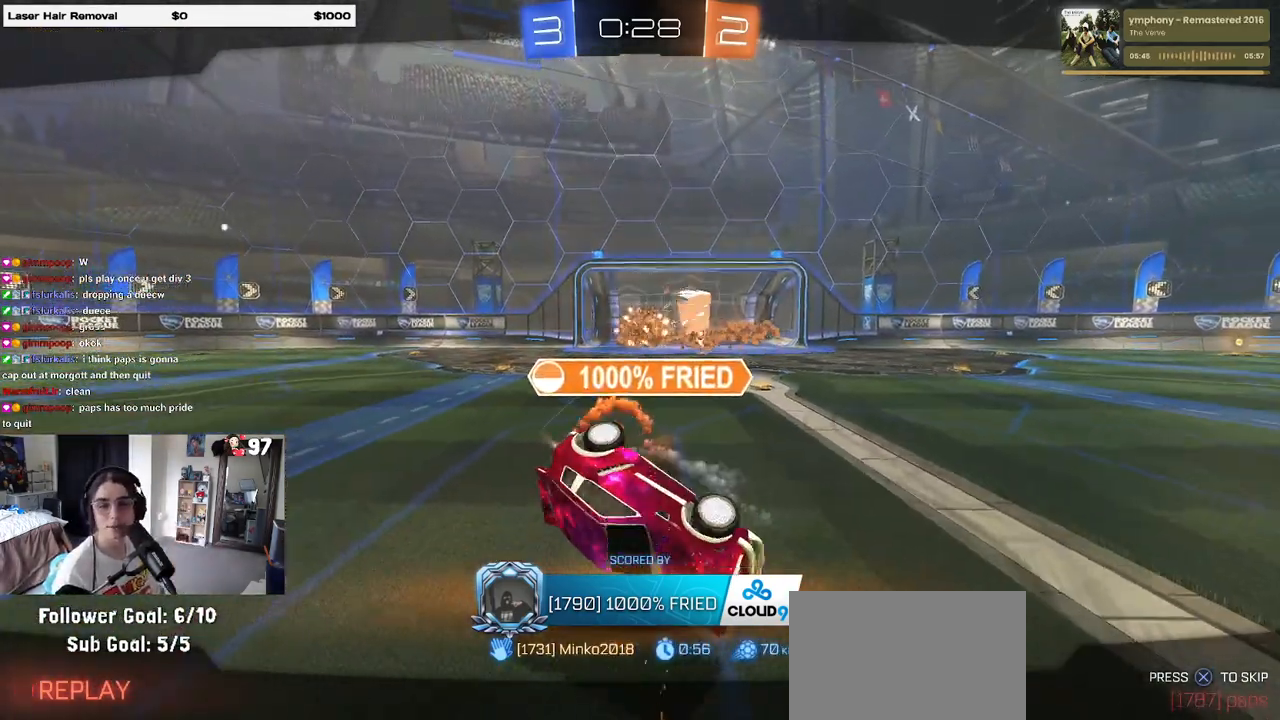
Gameplay with a controller (PlayStation layout); each line is a JSON object with the inputs held at the frame after it. "events" lists button and stick changes between this image and that frame as [ms after this image, input, new state], when the widget could be followed in between.
{"buttons": ["CROSS"], "left_stick": "center", "right_stick": "center", "events": [[167, "CROSS", "down"], [317, "CROSS", "up"], [400, "CROSS", "down"]]}
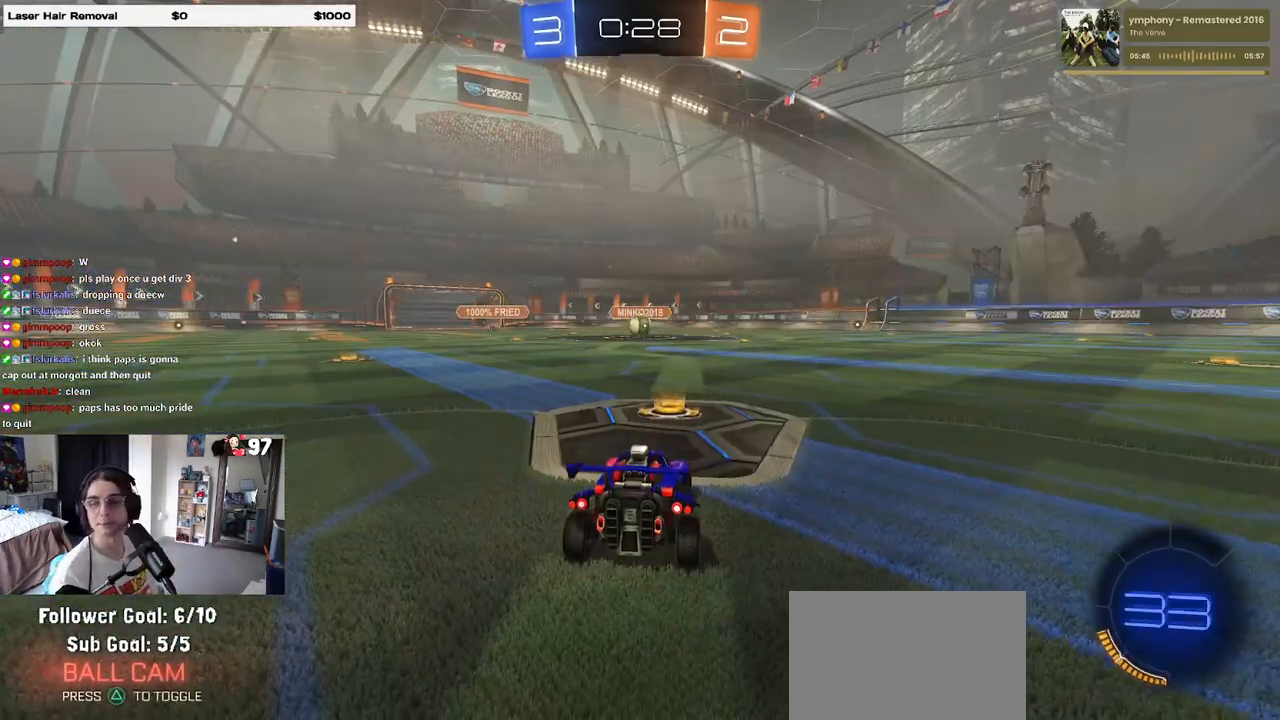
{"buttons": [], "left_stick": "center", "right_stick": "center", "events": [[50, "CROSS", "up"], [450, "TRIANGLE", "down"], [483, "TRIANGLE", "up"]]}
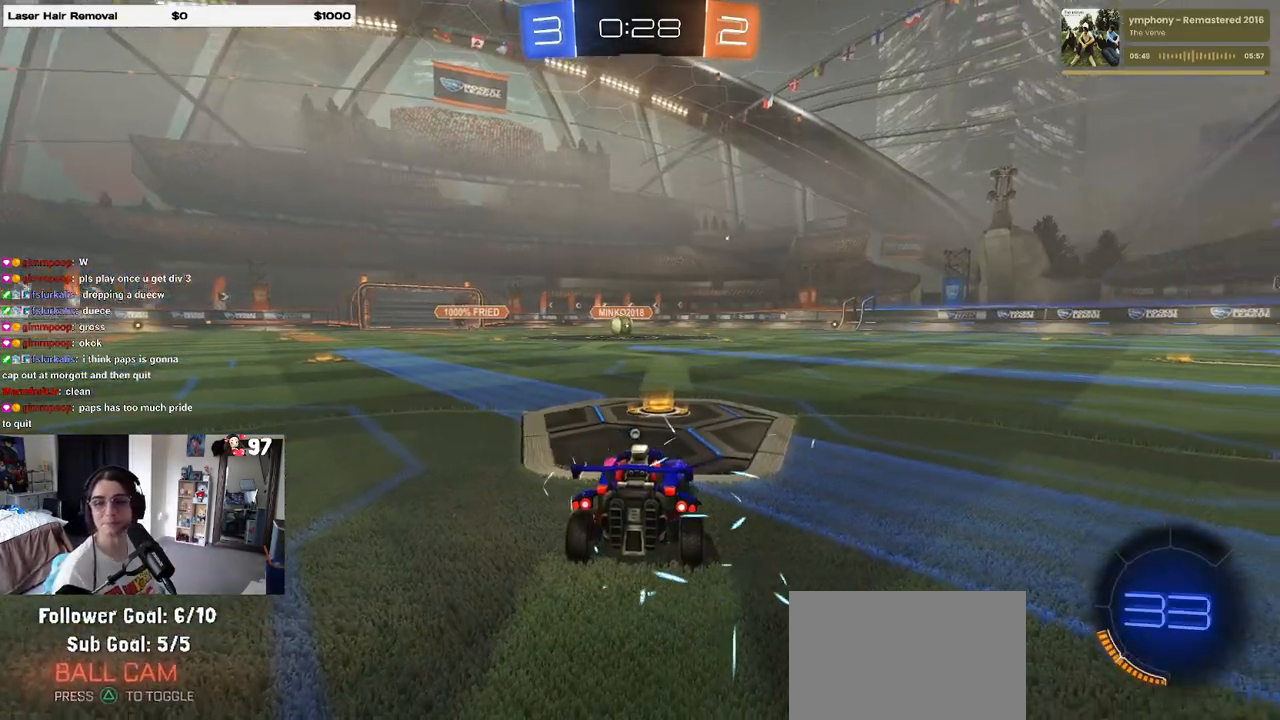
{"buttons": [], "left_stick": "center", "right_stick": "center", "events": [[117, "TRIANGLE", "down"], [217, "TRIANGLE", "up"]]}
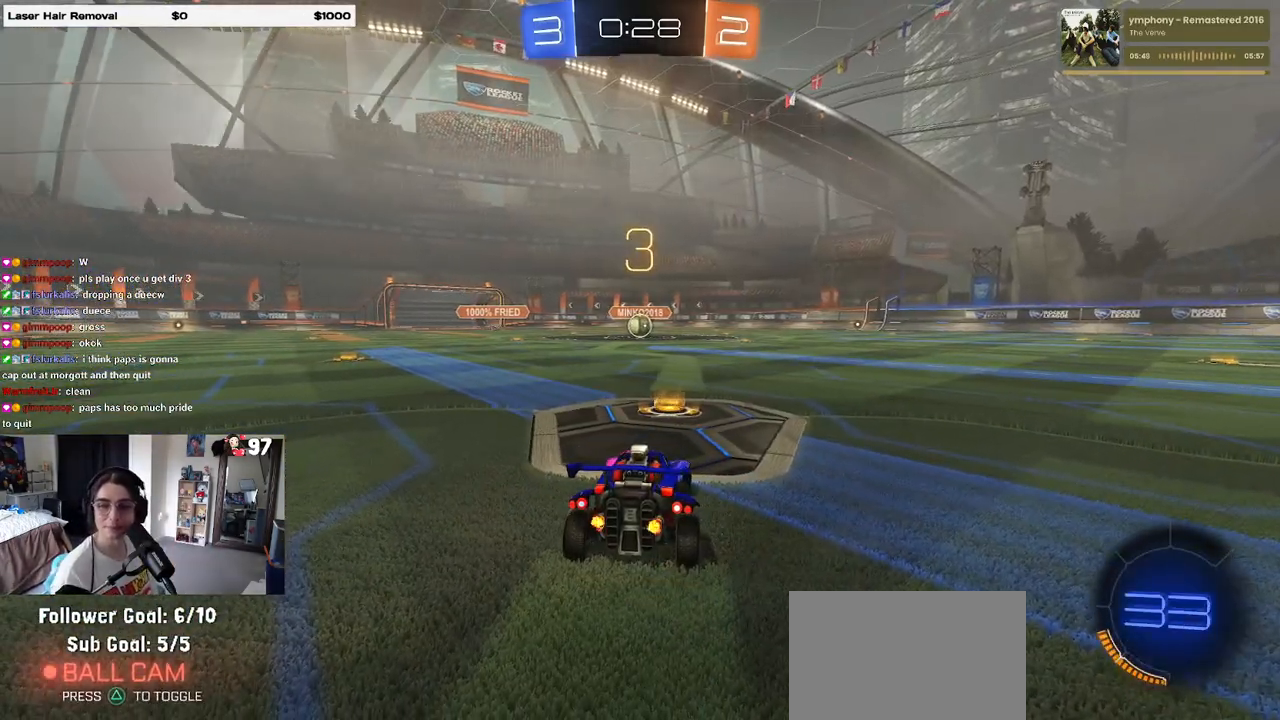
{"buttons": [], "left_stick": "center", "right_stick": "center", "events": []}
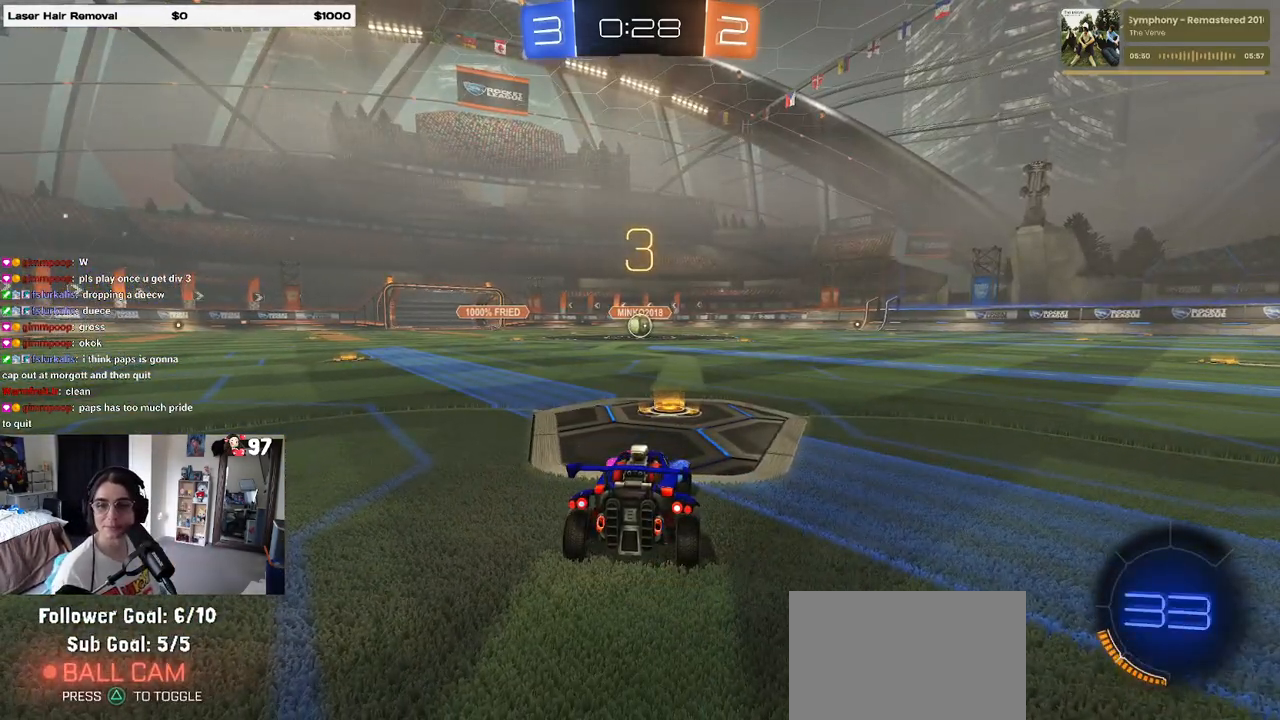
{"buttons": ["R2"], "left_stick": "center", "right_stick": "center", "events": [[133, "R2", "down"]]}
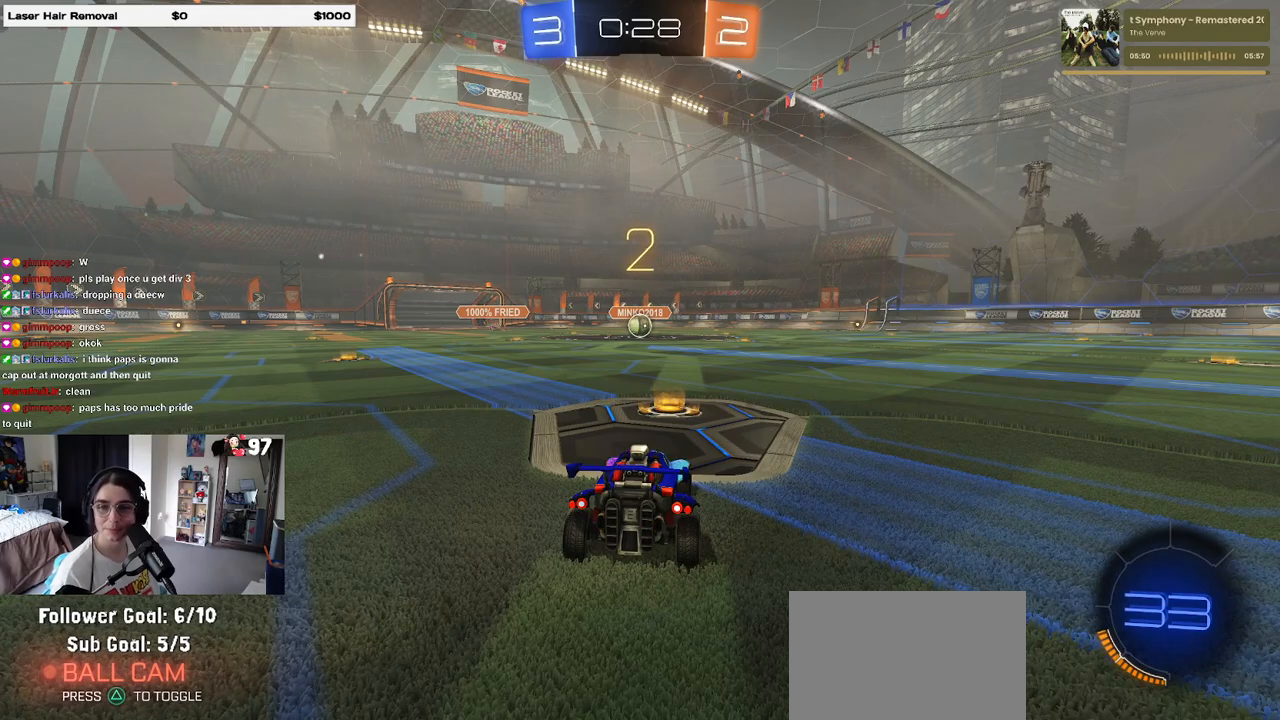
{"buttons": ["R2"], "left_stick": "center", "right_stick": "center", "events": [[67, "R2", "up"], [233, "R2", "down"]]}
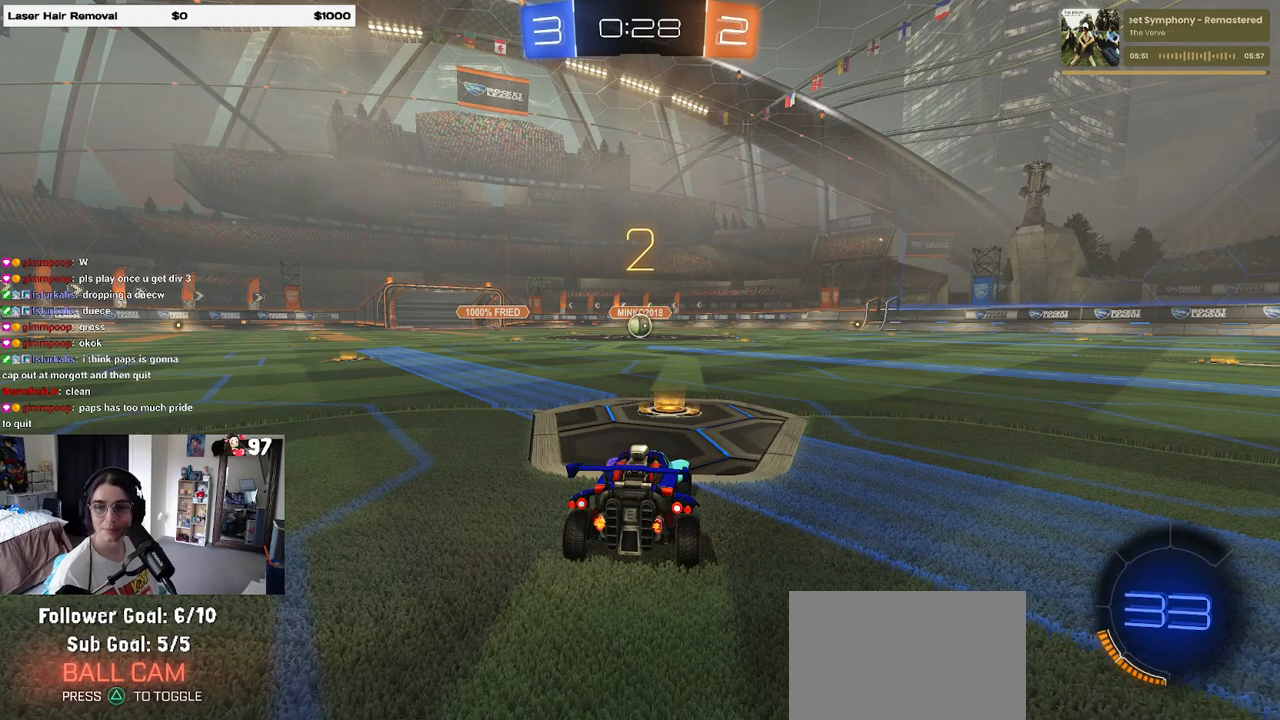
{"buttons": ["R2"], "left_stick": "center", "right_stick": "center", "events": []}
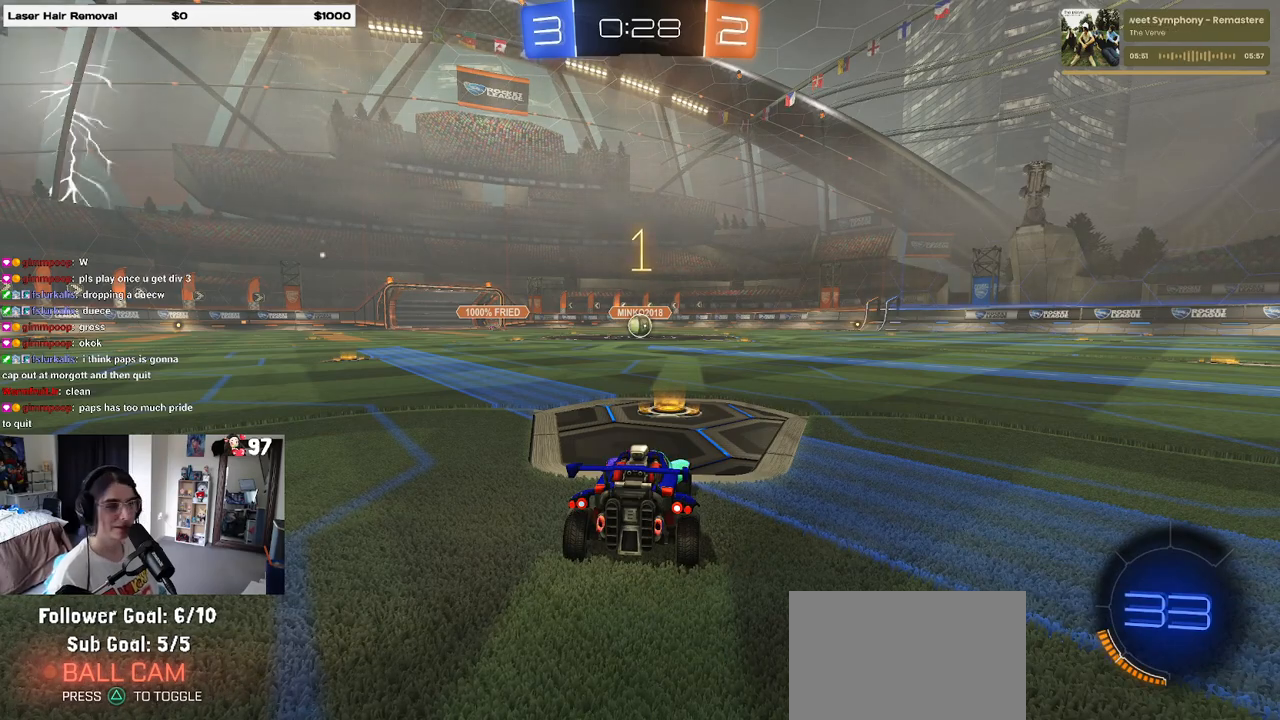
{"buttons": ["R1", "R2"], "left_stick": "center", "right_stick": "center", "events": [[317, "R1", "down"]]}
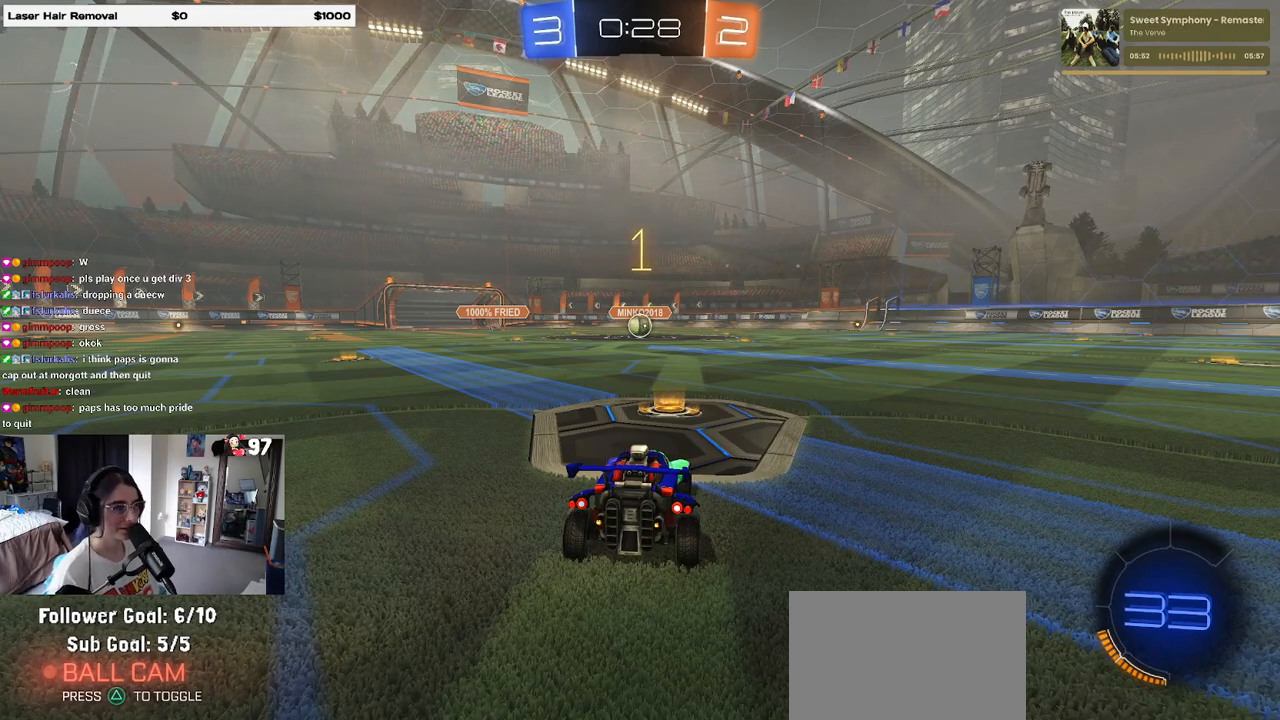
{"buttons": ["R1", "R2"], "left_stick": "up-right", "right_stick": "center", "events": [[450, "left_stick", "right"], [500, "left_stick", "up-right"]]}
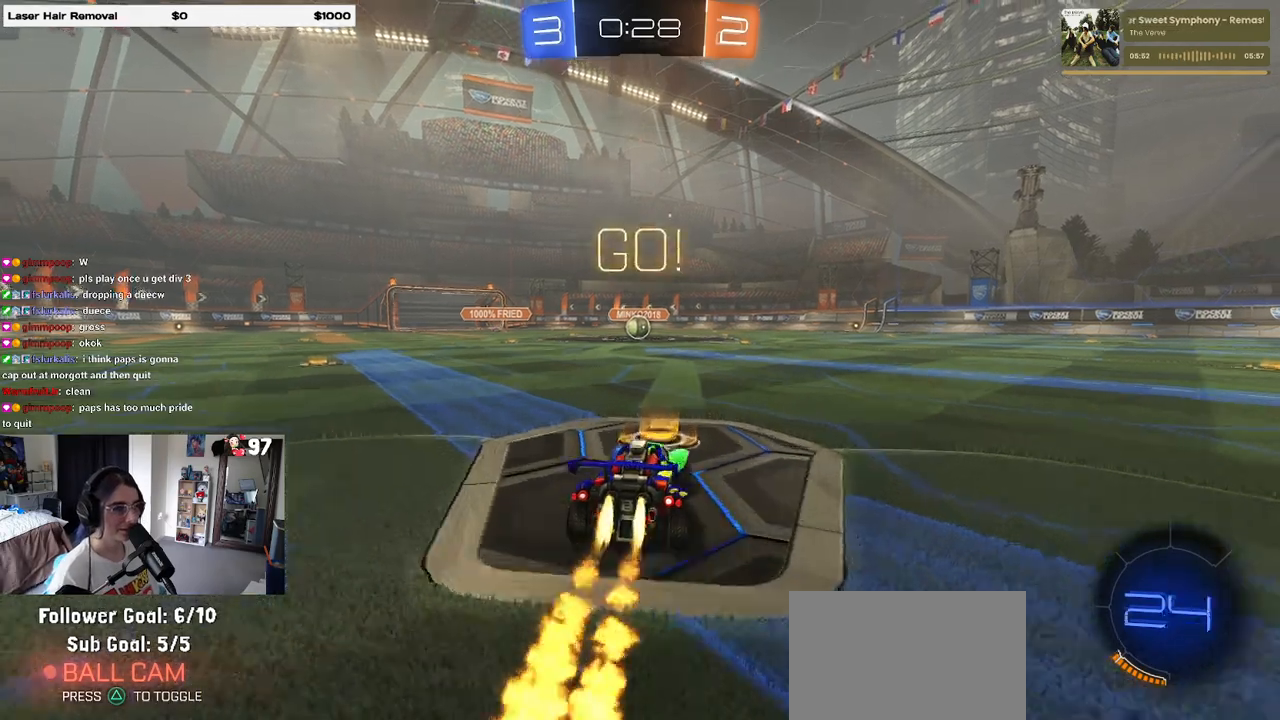
{"buttons": ["SQUARE", "R1", "R2"], "left_stick": "down", "right_stick": "center", "events": [[33, "CROSS", "down"], [83, "left_stick", "up-left"], [117, "CROSS", "up"], [183, "CROSS", "down"], [217, "SQUARE", "down"], [250, "CROSS", "up"], [250, "left_stick", "down"]]}
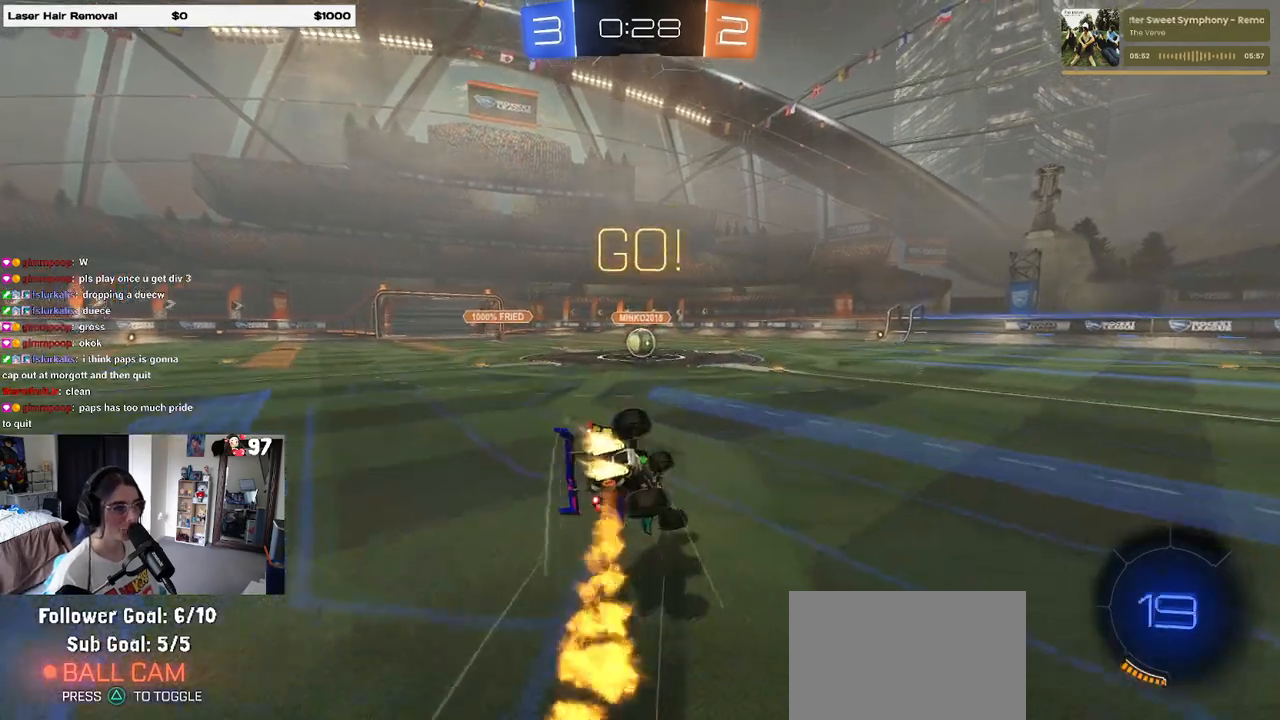
{"buttons": ["SQUARE", "R1", "R2"], "left_stick": "down-left", "right_stick": "center", "events": [[33, "left_stick", "down-left"]]}
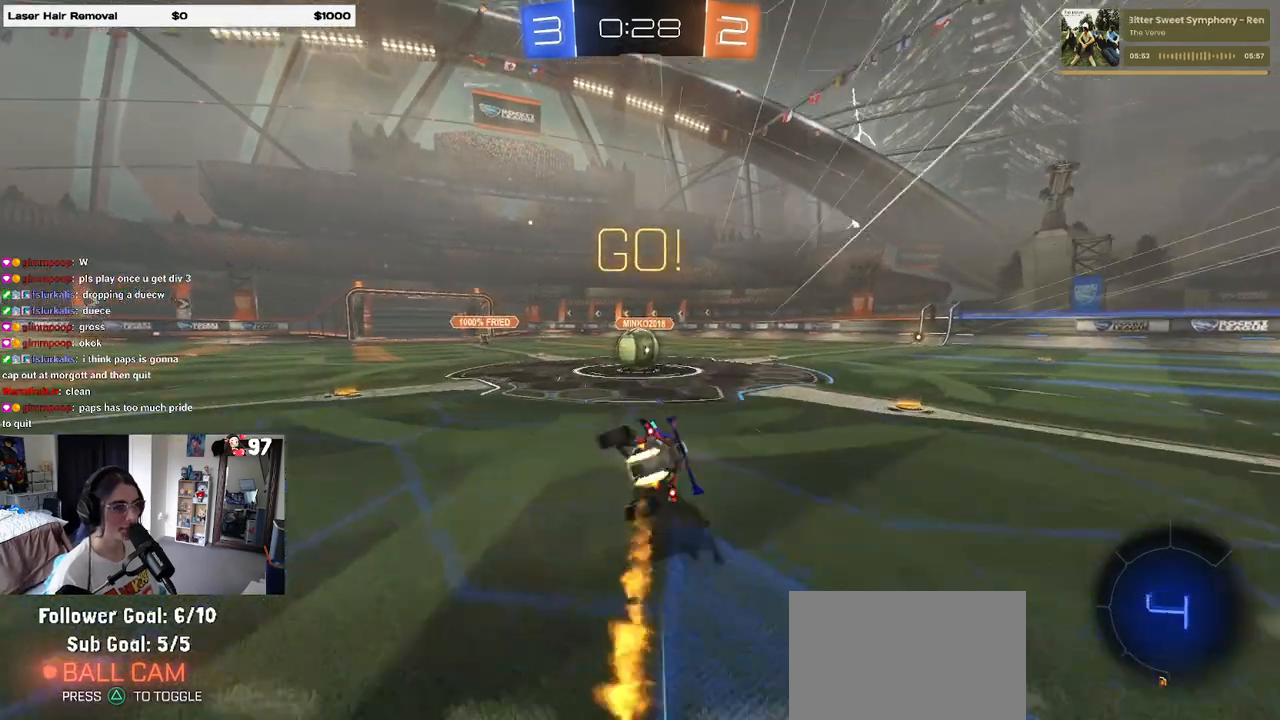
{"buttons": ["R2"], "left_stick": "up-left", "right_stick": "center", "events": [[167, "R1", "up"], [183, "left_stick", "right"], [200, "SQUARE", "up"], [350, "CROSS", "down"], [450, "left_stick", "up-left"], [483, "CROSS", "up"]]}
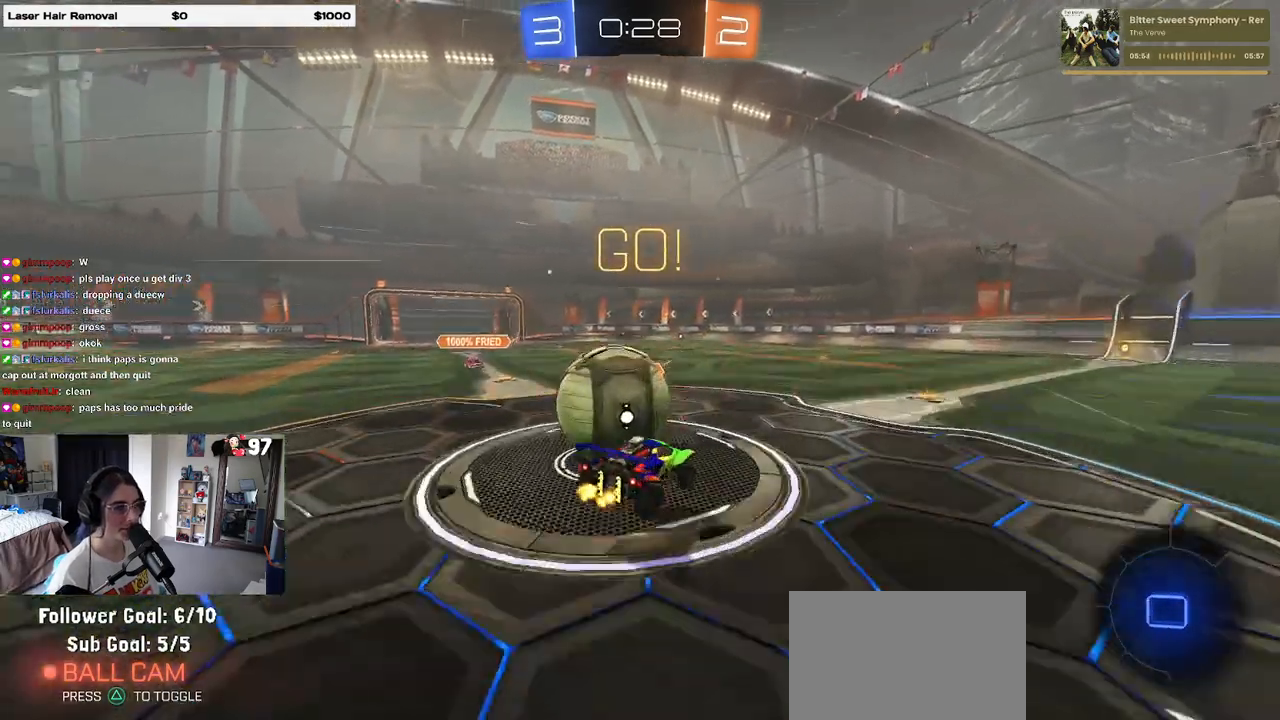
{"buttons": ["SQUARE", "R2"], "left_stick": "down-left", "right_stick": "center", "events": [[33, "CROSS", "down"], [67, "SQUARE", "down"], [100, "left_stick", "down-left"], [133, "CROSS", "up"]]}
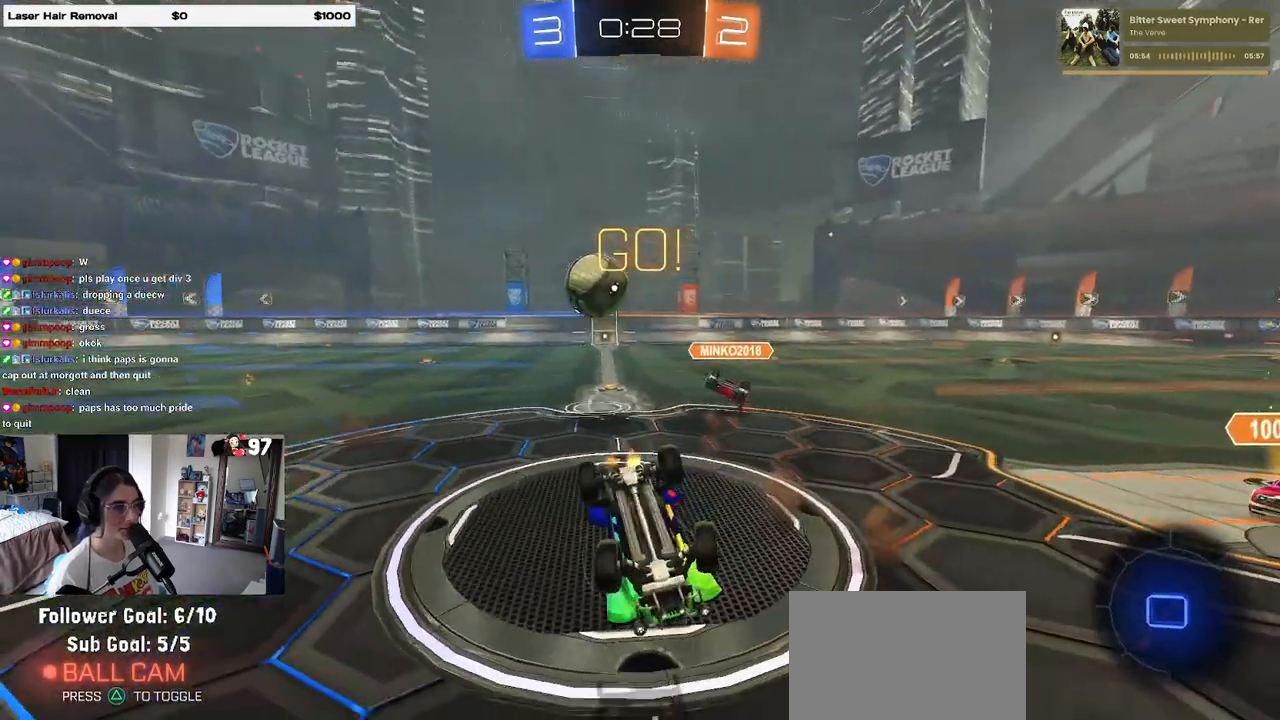
{"buttons": ["R2"], "left_stick": "center", "right_stick": "center", "events": [[383, "SQUARE", "up"], [383, "left_stick", "center"]]}
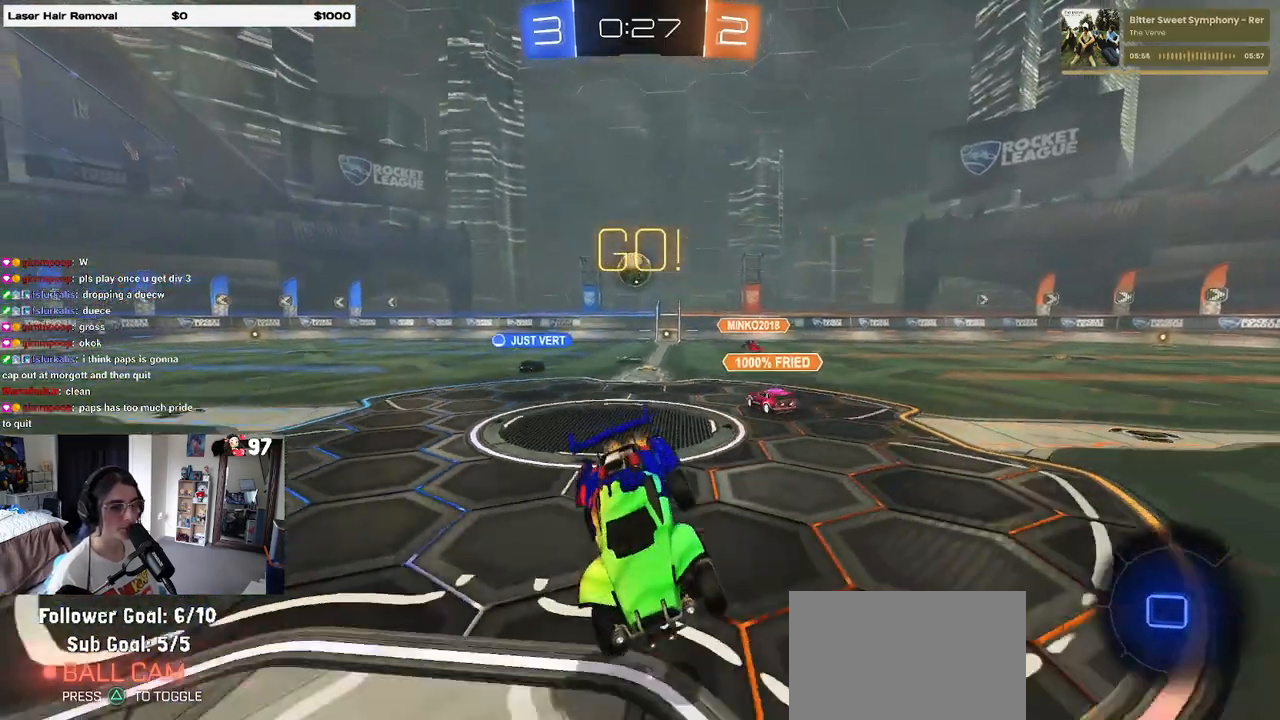
{"buttons": ["R2"], "left_stick": "center", "right_stick": "center", "events": [[33, "left_stick", "right"], [450, "left_stick", "center"]]}
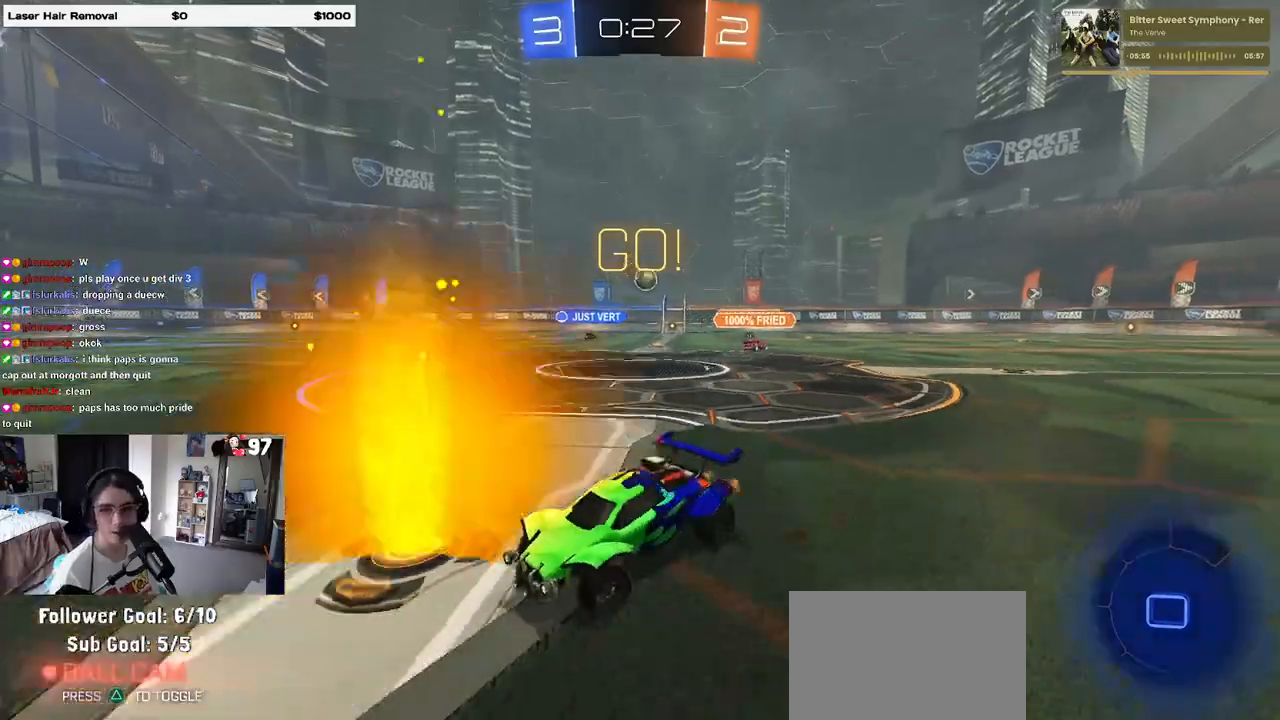
{"buttons": ["R2"], "left_stick": "right", "right_stick": "center", "events": [[133, "TRIANGLE", "down"], [250, "TRIANGLE", "up"], [283, "left_stick", "right"]]}